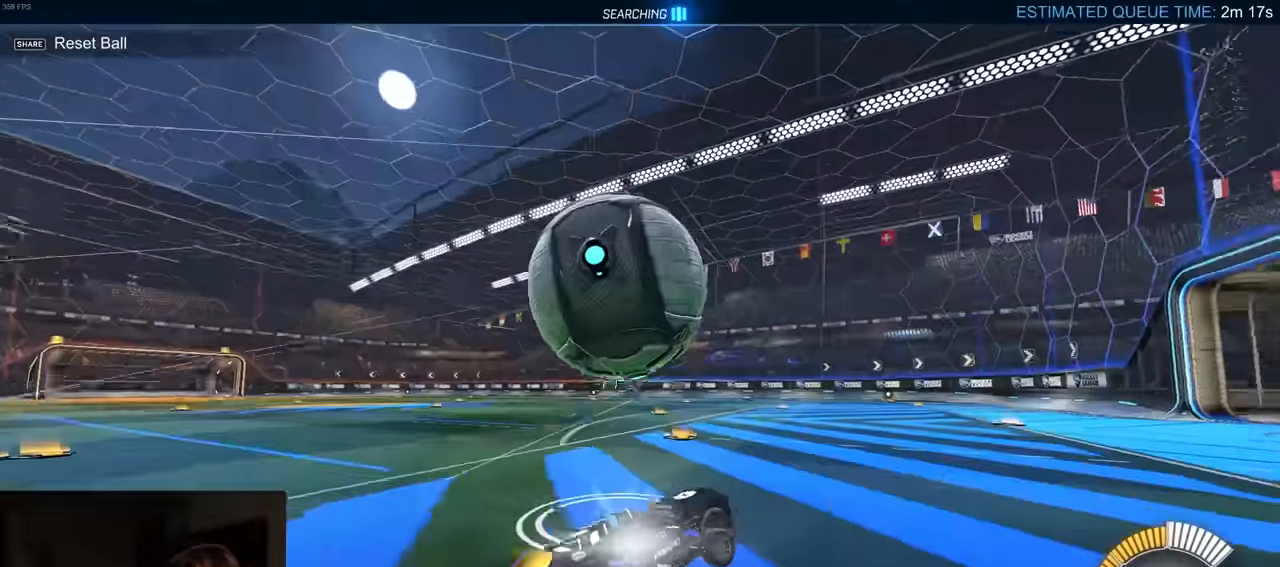
Gameplay with a controller (PlayStation layout); each line is a JSON object with the inputs held at the frame after it. "events" lists button and stick changes between this image and that frame as [ms after this image, input, new state], when the widget could be followed in between.
{"buttons": ["R2"], "left_stick": "center", "right_stick": "center", "events": [[50, "left_stick", "left"], [83, "R2", "down"], [183, "TRIANGLE", "down"], [216, "left_stick", "center"], [333, "left_stick", "left"], [400, "TRIANGLE", "up"], [466, "left_stick", "center"]]}
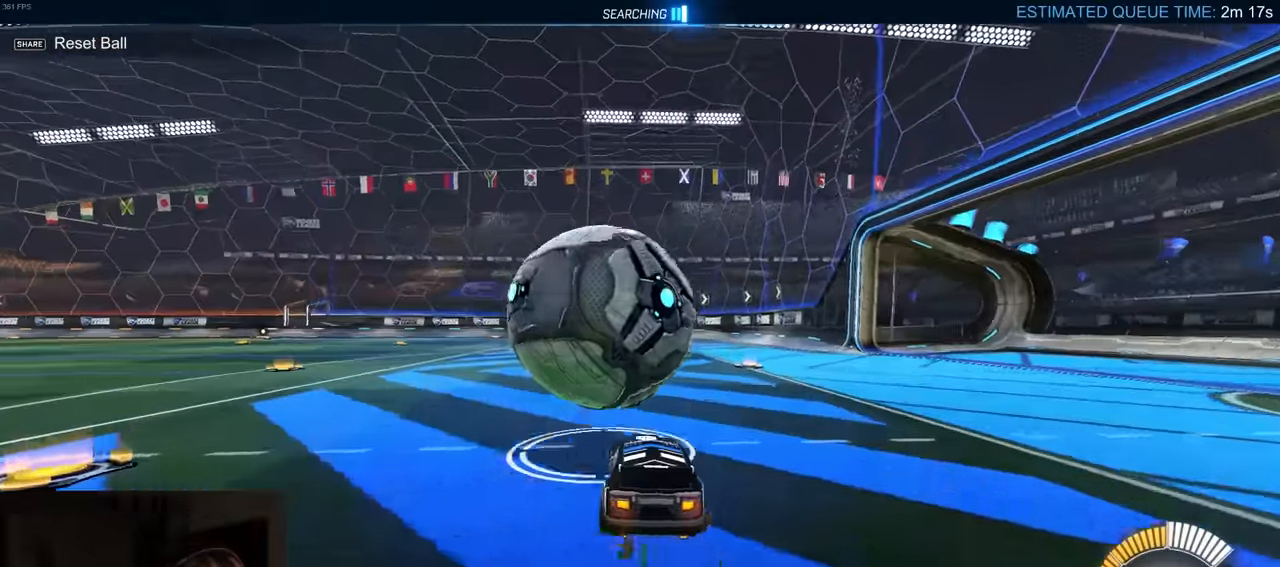
{"buttons": ["TRIANGLE", "R1", "R2"], "left_stick": "left", "right_stick": "center", "events": [[33, "left_stick", "right"], [50, "R1", "down"], [333, "left_stick", "center"], [450, "TRIANGLE", "down"], [500, "left_stick", "left"]]}
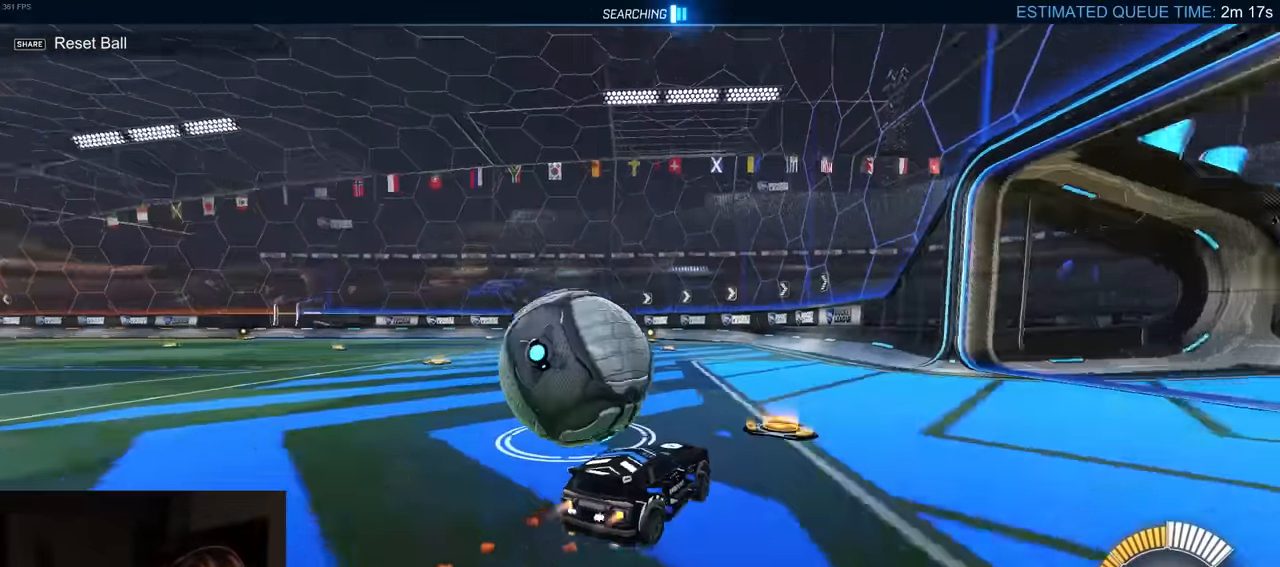
{"buttons": [], "left_stick": "center", "right_stick": "center", "events": [[116, "TRIANGLE", "up"], [133, "R1", "up"], [216, "left_stick", "center"], [283, "R2", "up"], [333, "left_stick", "left"], [483, "left_stick", "center"]]}
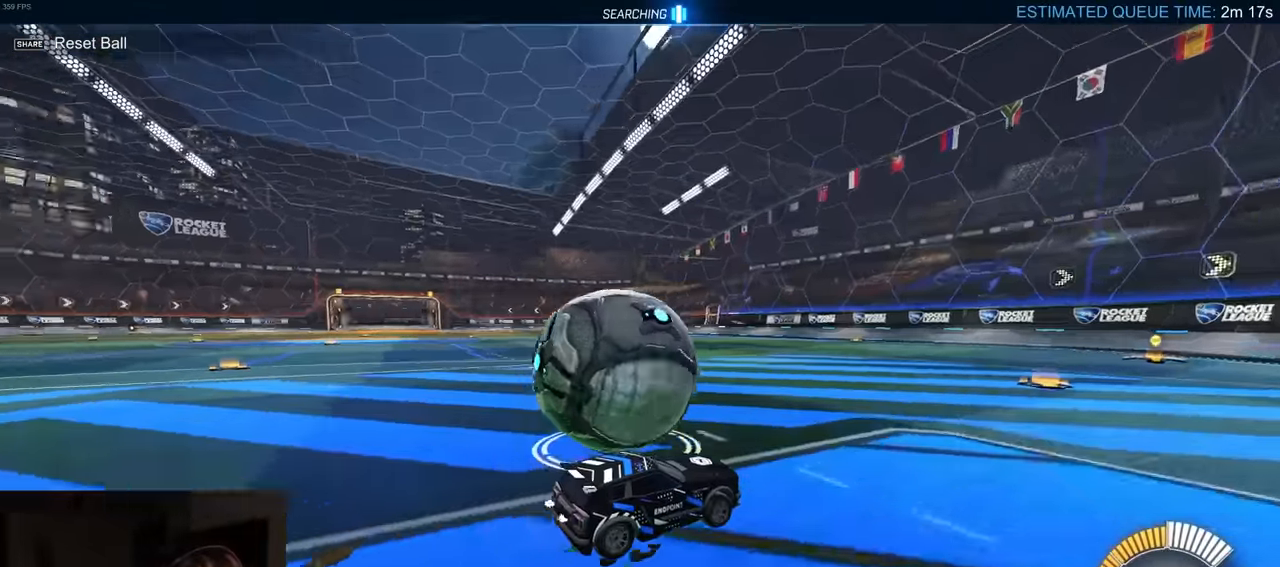
{"buttons": [], "left_stick": "center", "right_stick": "center", "events": [[66, "left_stick", "left"], [200, "left_stick", "center"]]}
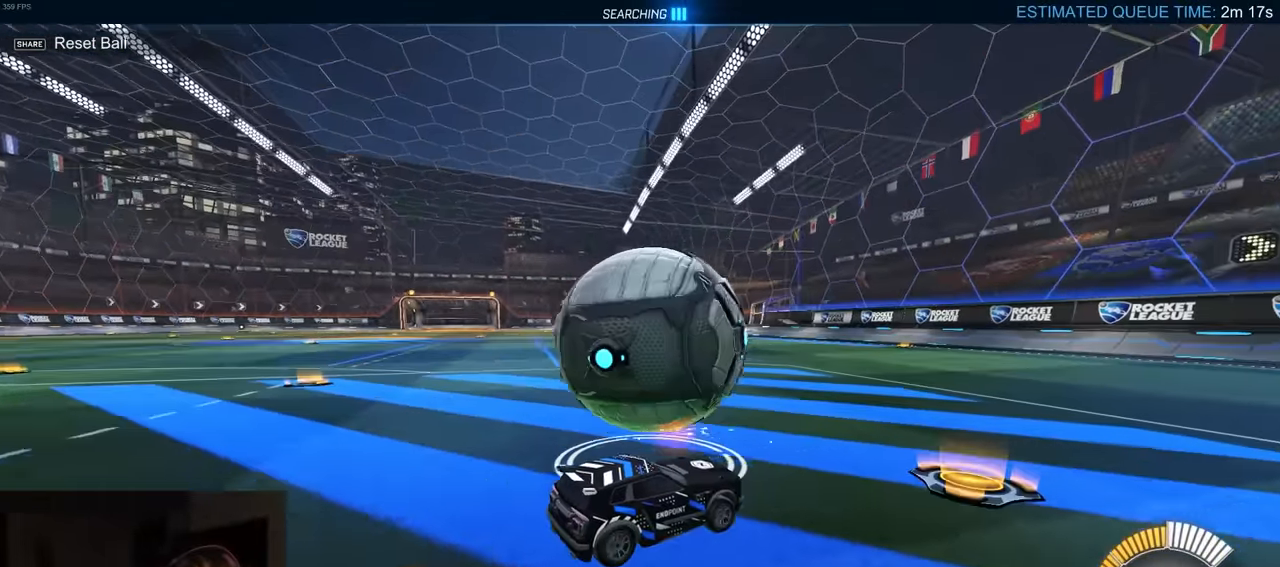
{"buttons": ["R1", "R2"], "left_stick": "center", "right_stick": "center", "events": [[33, "R2", "down"], [66, "R1", "down"], [183, "left_stick", "left"], [300, "R1", "up"], [333, "left_stick", "center"], [450, "R1", "down"]]}
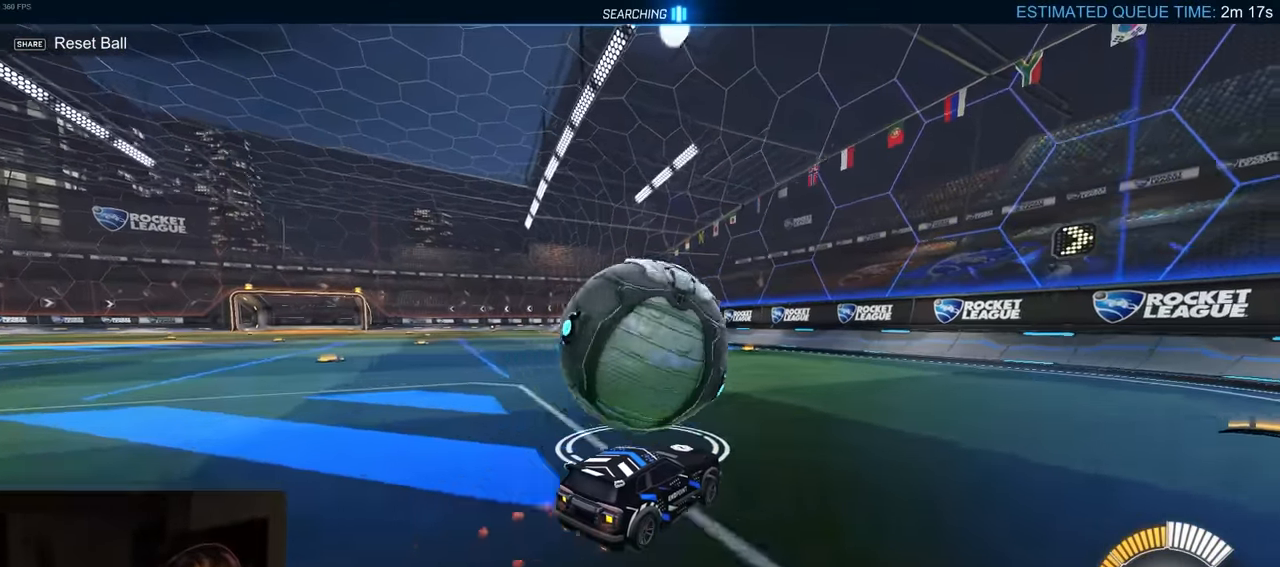
{"buttons": ["R2"], "left_stick": "left", "right_stick": "center", "events": [[150, "R1", "up"], [183, "left_stick", "right"], [233, "R2", "up"], [316, "left_stick", "center"], [383, "left_stick", "left"], [400, "L2", "down"], [466, "R2", "down"], [500, "L2", "up"]]}
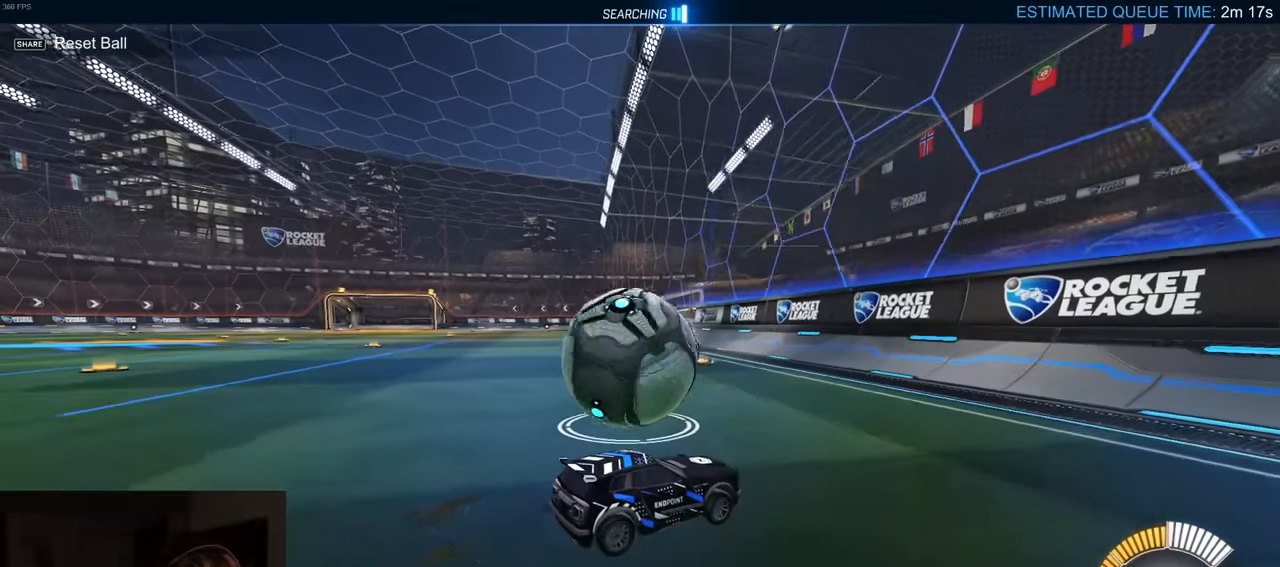
{"buttons": ["R2"], "left_stick": "left", "right_stick": "center", "events": [[16, "R1", "down"], [16, "left_stick", "center"], [133, "left_stick", "left"], [250, "R1", "up"]]}
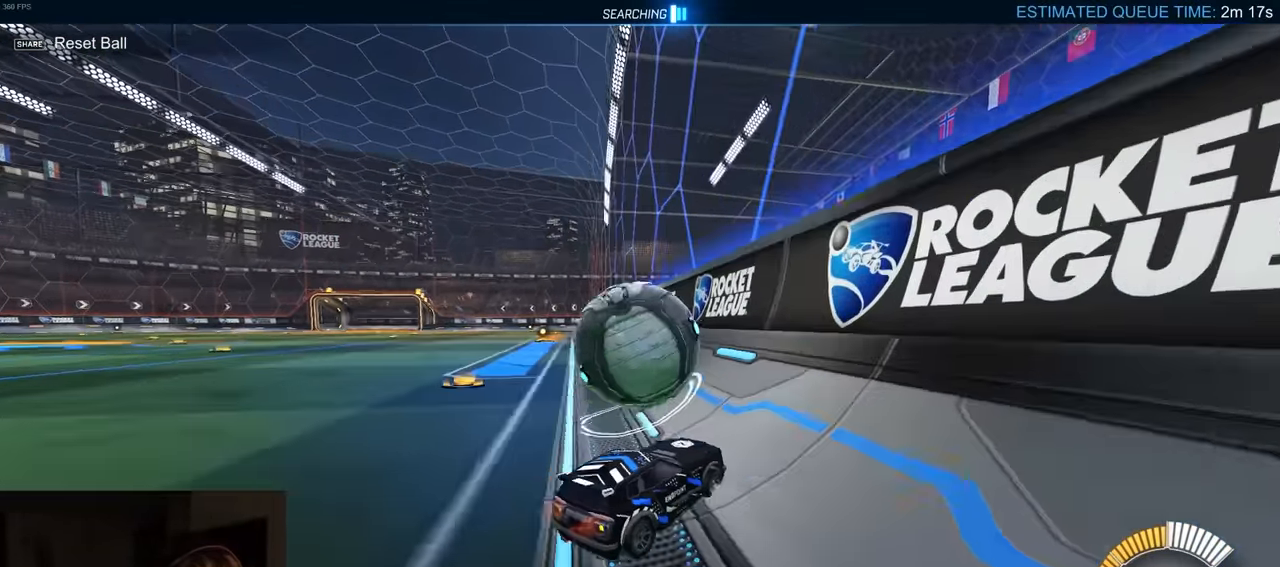
{"buttons": ["CROSS", "R2"], "left_stick": "up", "right_stick": "center", "events": [[183, "left_stick", "up-left"], [216, "CROSS", "down"], [333, "left_stick", "up"]]}
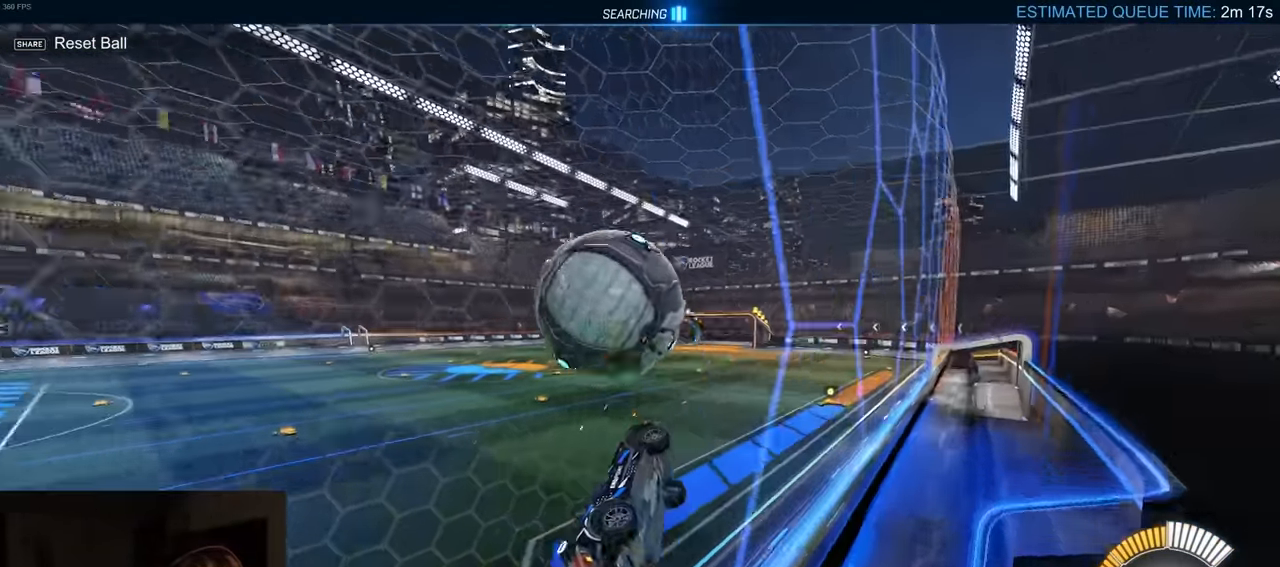
{"buttons": ["CROSS", "R2"], "left_stick": "left", "right_stick": "center", "events": [[116, "left_stick", "up-left"], [166, "CROSS", "up"], [200, "CROSS", "down"], [216, "left_stick", "left"]]}
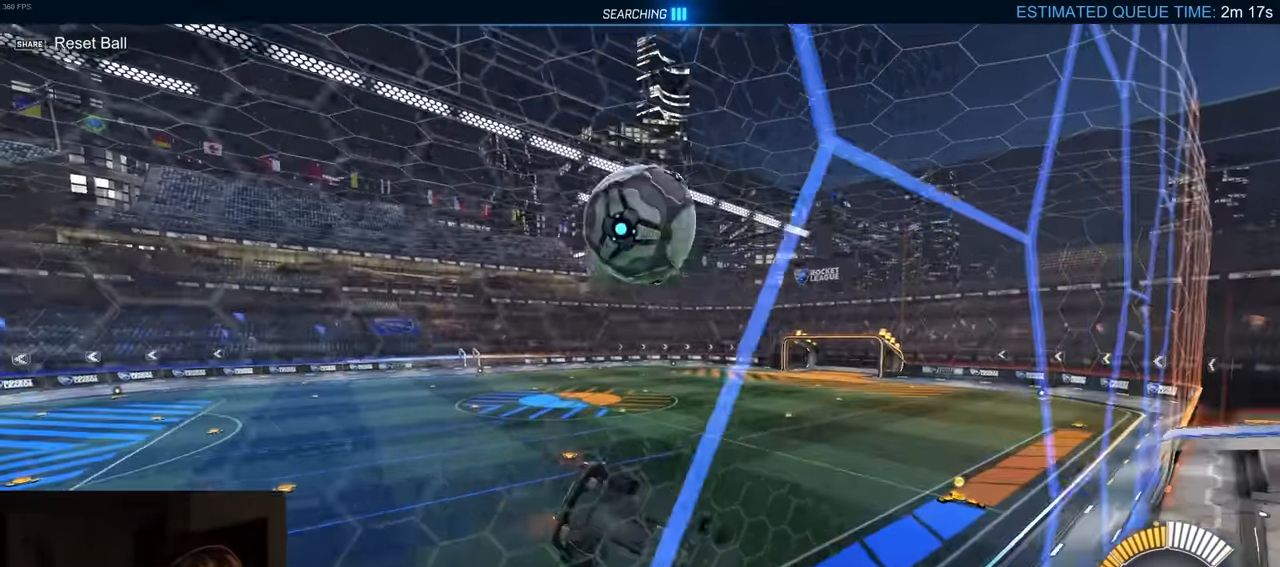
{"buttons": ["CIRCLE", "R2"], "left_stick": "left", "right_stick": "center", "events": [[50, "CIRCLE", "down"], [50, "CROSS", "up"], [300, "TRIANGLE", "down"], [483, "TRIANGLE", "up"]]}
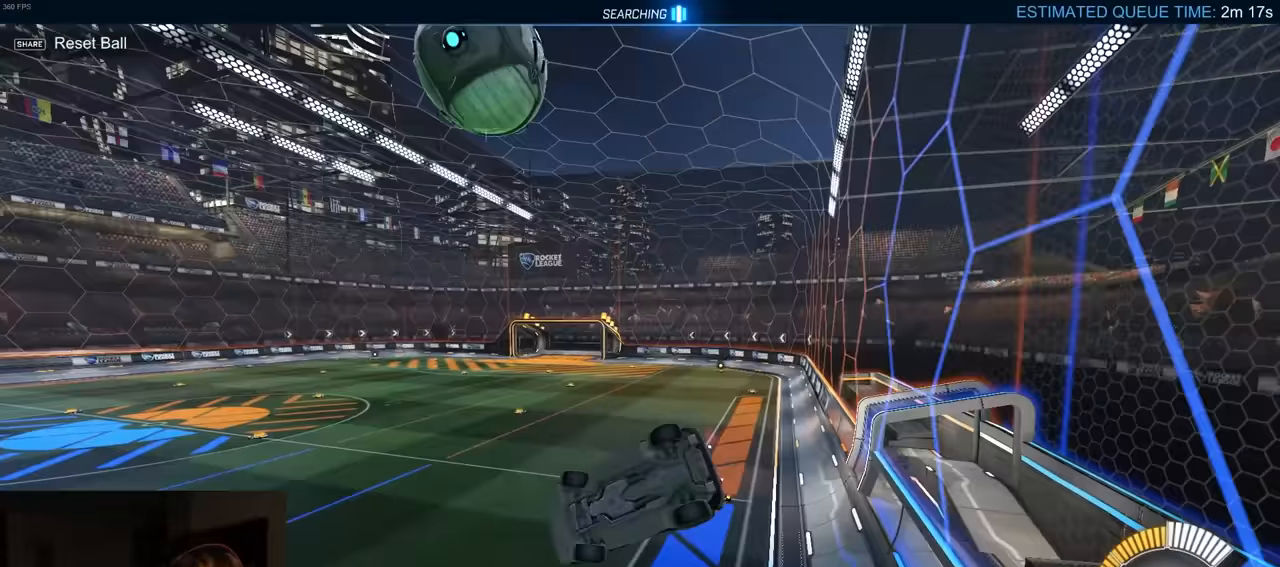
{"buttons": ["CIRCLE", "R2"], "left_stick": "right", "right_stick": "center", "events": [[83, "CIRCLE", "up"], [100, "left_stick", "center"], [133, "CROSS", "down"], [183, "CIRCLE", "down"], [250, "CROSS", "up"], [266, "left_stick", "up"], [450, "left_stick", "right"]]}
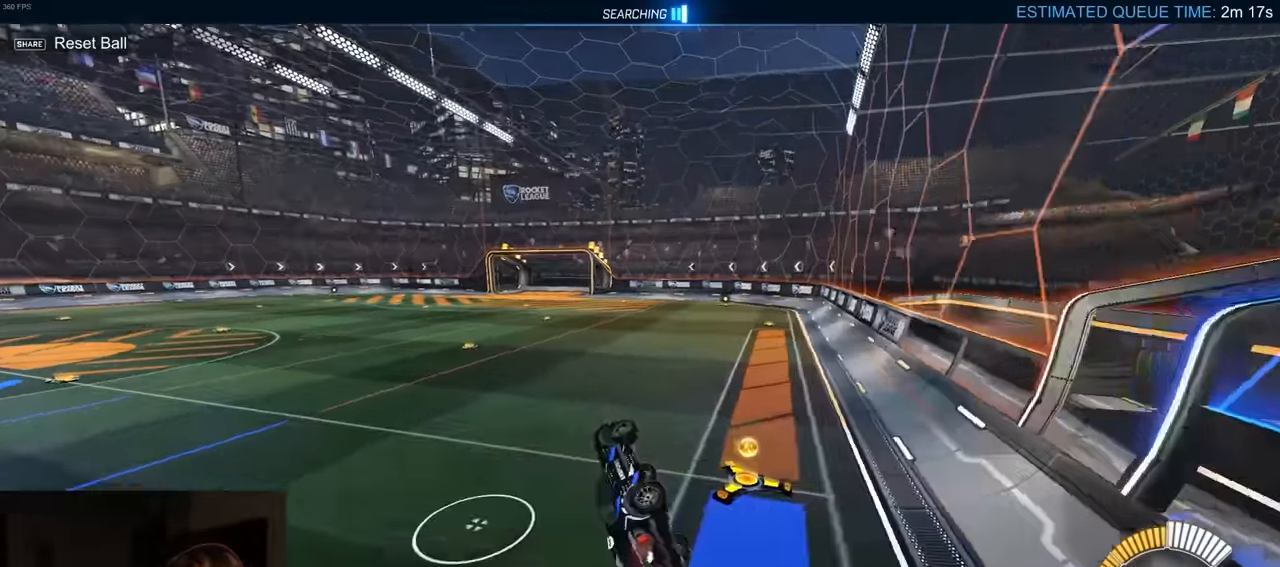
{"buttons": ["R2"], "left_stick": "center", "right_stick": "center", "events": [[116, "left_stick", "center"], [183, "CIRCLE", "up"], [183, "TRIANGLE", "down"], [250, "left_stick", "right"], [284, "R1", "down"], [334, "left_stick", "center"], [350, "TRIANGLE", "up"], [467, "R1", "up"]]}
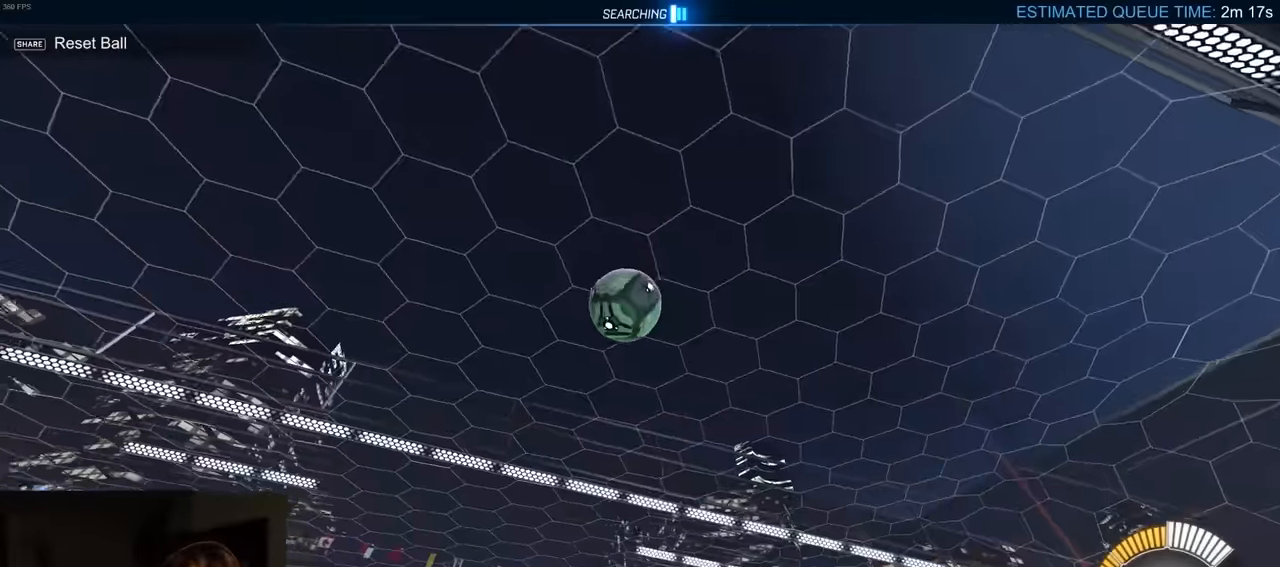
{"buttons": ["R2"], "left_stick": "left", "right_stick": "center", "events": [[250, "R2", "up"], [450, "left_stick", "left"], [500, "R2", "down"]]}
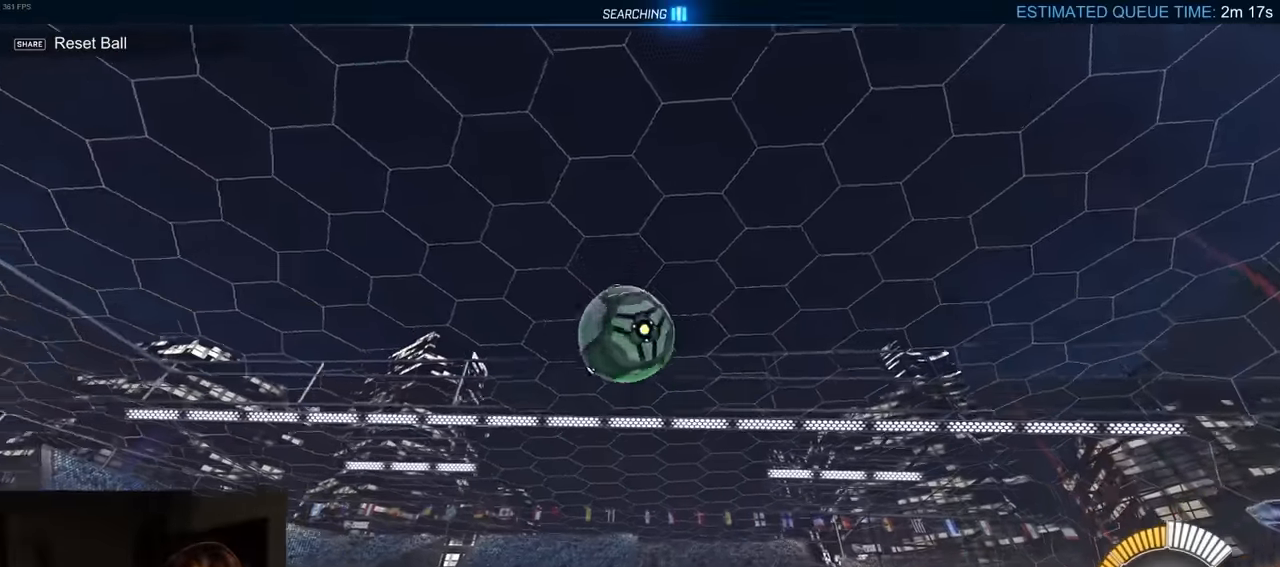
{"buttons": ["R1", "R2"], "left_stick": "left", "right_stick": "center", "events": [[67, "left_stick", "center"], [200, "left_stick", "left"], [317, "TRIANGLE", "down"], [367, "left_stick", "center"], [400, "R1", "down"], [467, "TRIANGLE", "up"], [467, "left_stick", "left"]]}
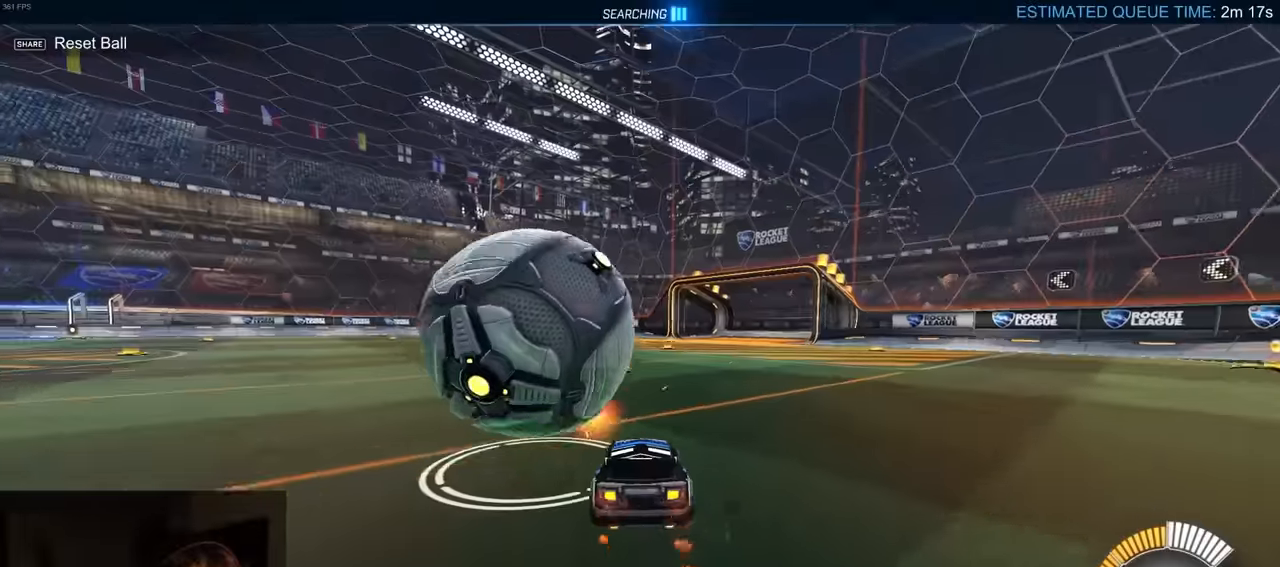
{"buttons": ["R1", "R2"], "left_stick": "right", "right_stick": "center", "events": [[50, "R1", "up"], [200, "R2", "up"], [317, "left_stick", "center"], [367, "left_stick", "right"], [400, "R1", "down"], [400, "R2", "down"]]}
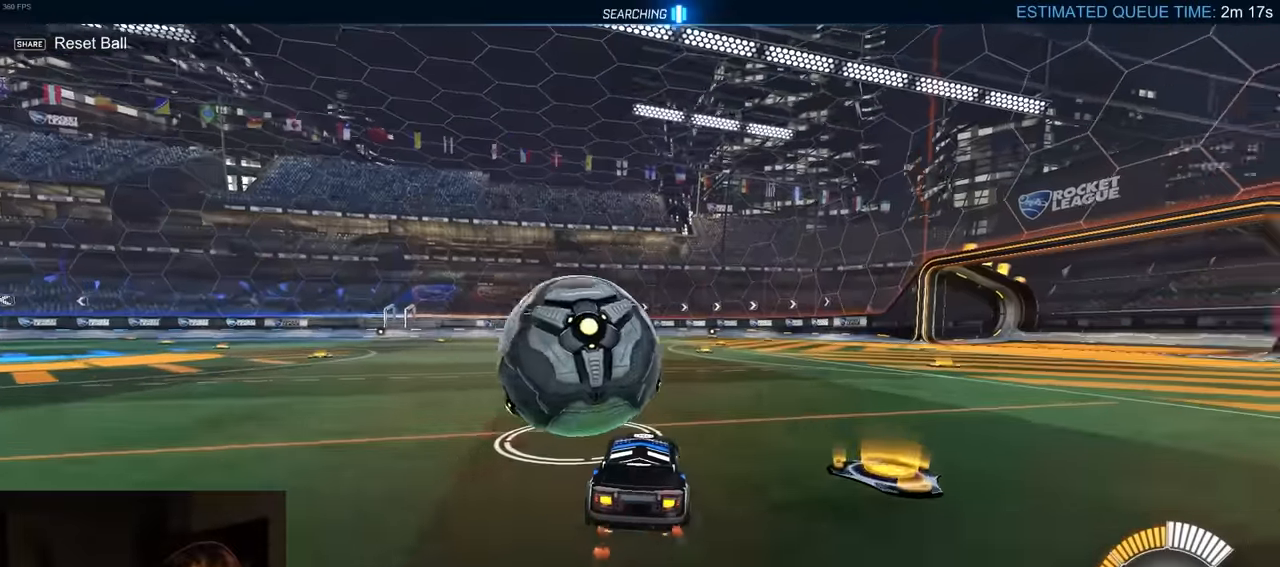
{"buttons": ["R2"], "left_stick": "left", "right_stick": "center", "events": [[117, "left_stick", "center"], [184, "left_stick", "left"], [317, "TRIANGLE", "down"], [434, "TRIANGLE", "up"], [484, "R1", "up"]]}
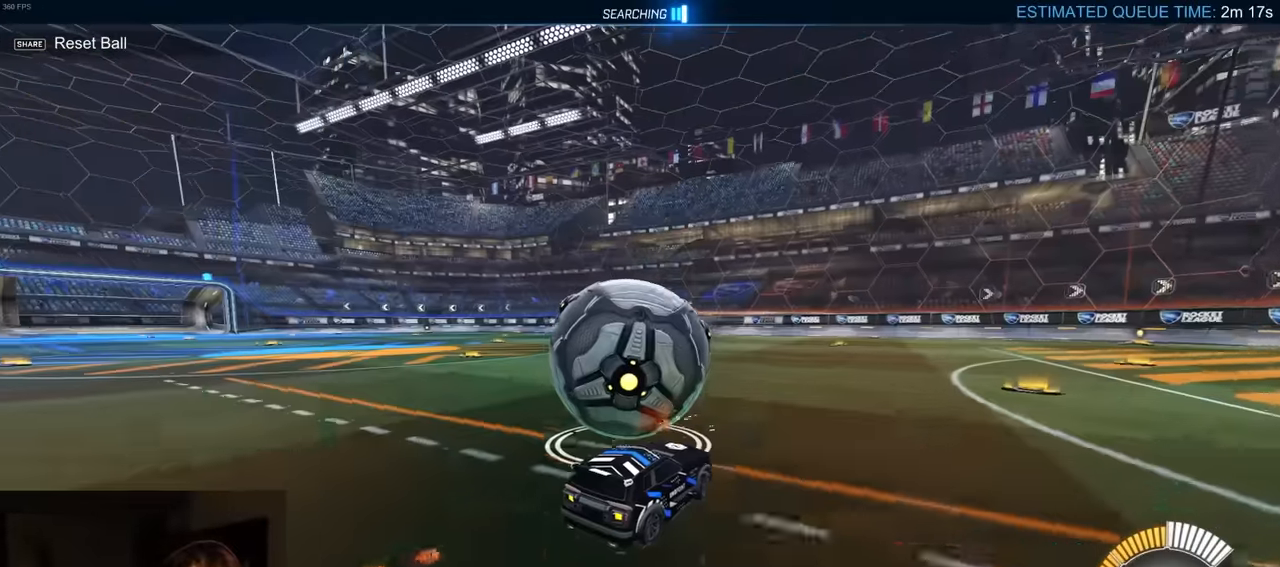
{"buttons": ["R2"], "left_stick": "right", "right_stick": "center", "events": [[67, "left_stick", "center"], [467, "left_stick", "right"]]}
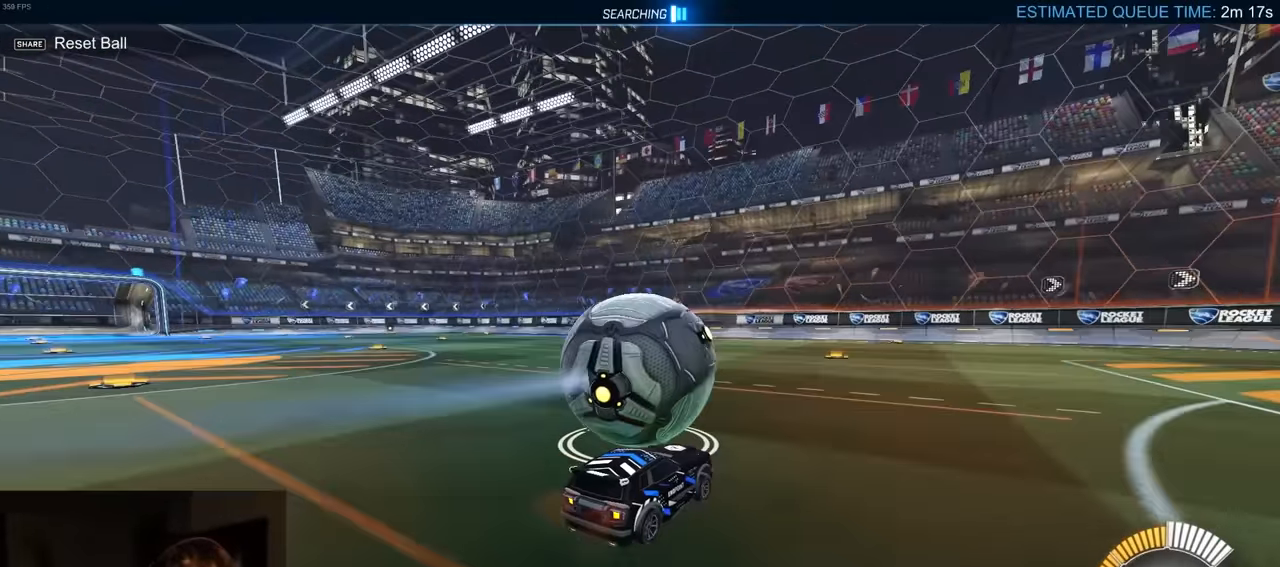
{"buttons": ["R2"], "left_stick": "center", "right_stick": "center", "events": [[67, "left_stick", "center"]]}
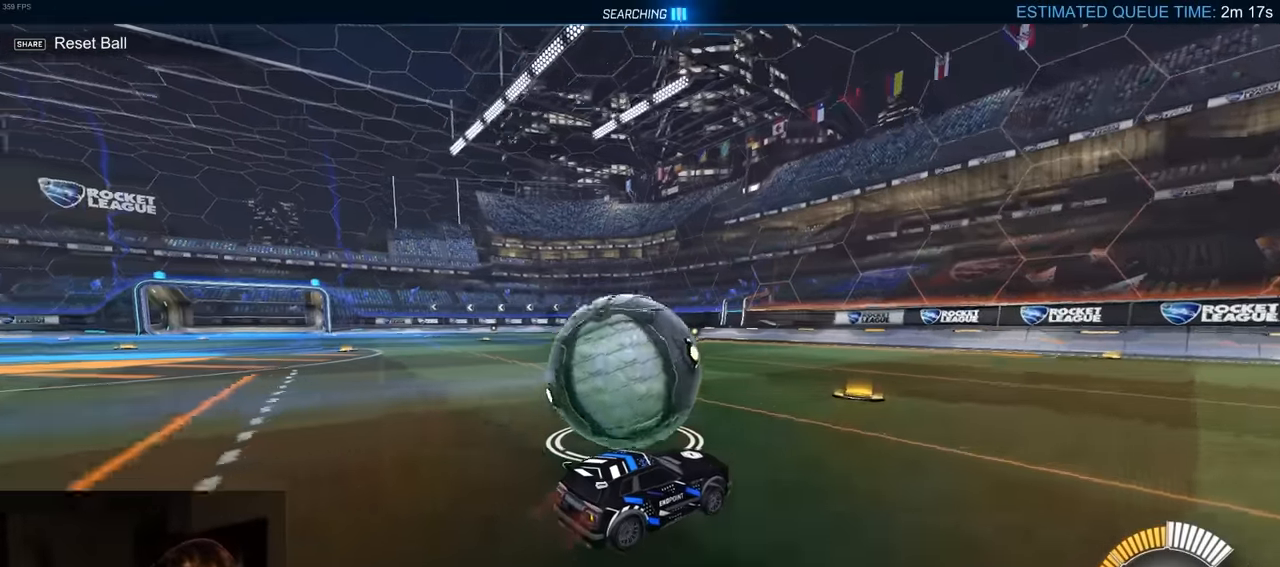
{"buttons": ["R2"], "left_stick": "center", "right_stick": "center", "events": [[234, "left_stick", "left"], [484, "left_stick", "center"]]}
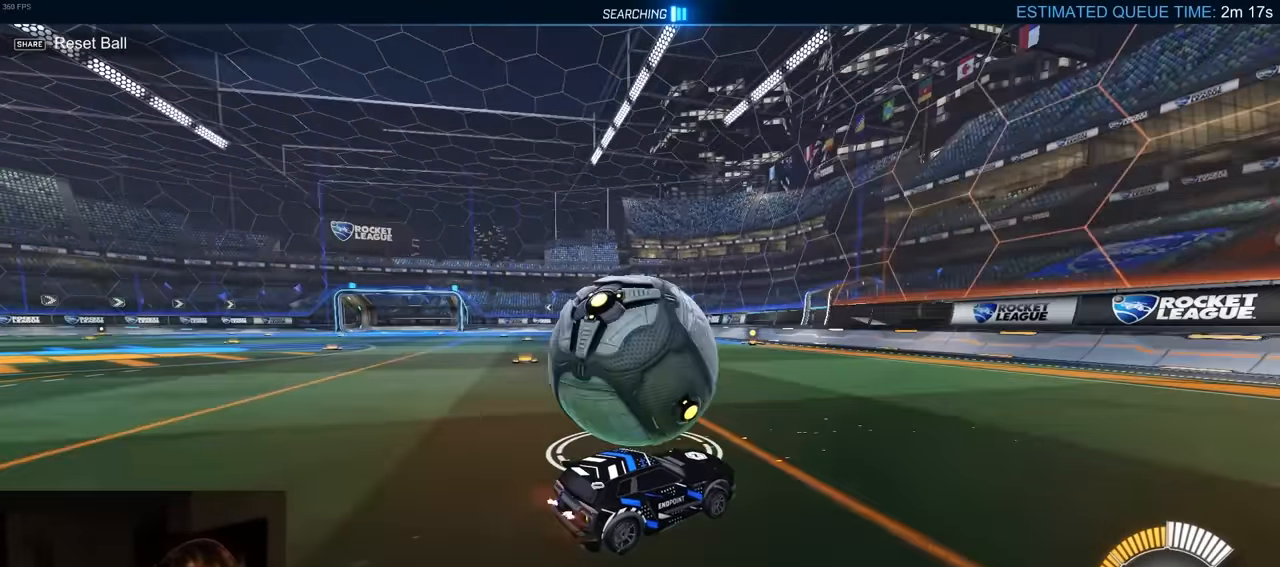
{"buttons": ["R2"], "left_stick": "left", "right_stick": "center", "events": [[67, "left_stick", "right"], [234, "R2", "up"], [300, "left_stick", "center"], [400, "left_stick", "left"], [417, "R2", "down"]]}
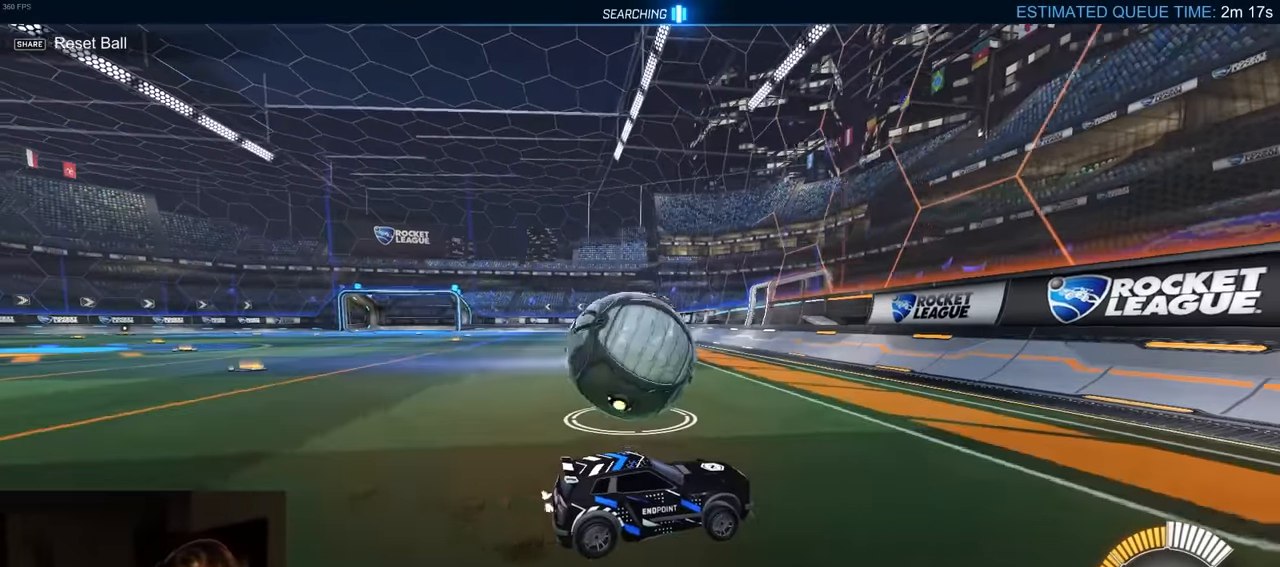
{"buttons": ["R2"], "left_stick": "center", "right_stick": "center", "events": [[67, "left_stick", "center"], [150, "left_stick", "left"], [367, "left_stick", "center"]]}
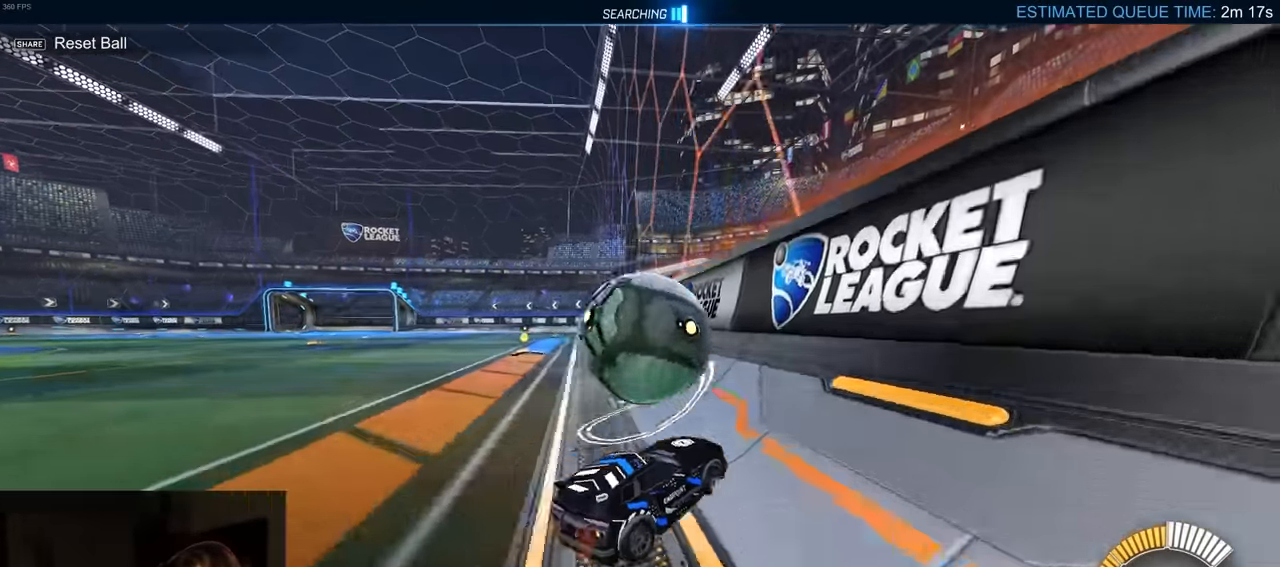
{"buttons": ["R2"], "left_stick": "up", "right_stick": "center", "events": [[17, "left_stick", "up"], [134, "CROSS", "down"], [467, "CROSS", "up"]]}
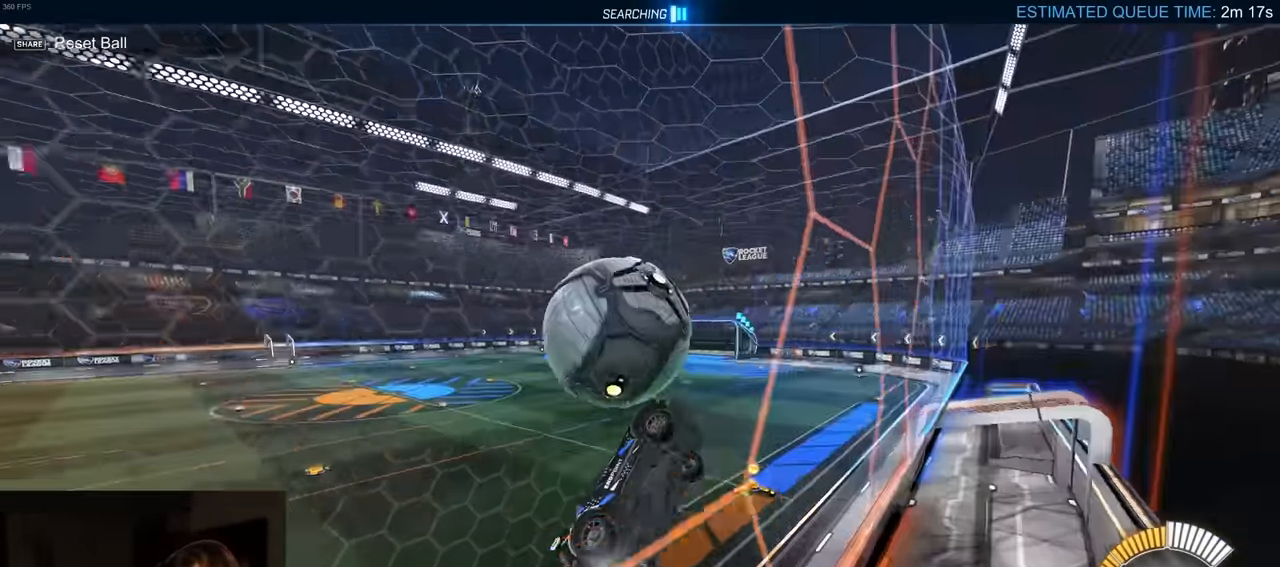
{"buttons": ["CIRCLE", "R2"], "left_stick": "down-left", "right_stick": "center", "events": [[17, "left_stick", "up-left"], [84, "CROSS", "down"], [134, "left_stick", "left"], [467, "CROSS", "up"], [484, "CIRCLE", "down"], [500, "left_stick", "down-left"]]}
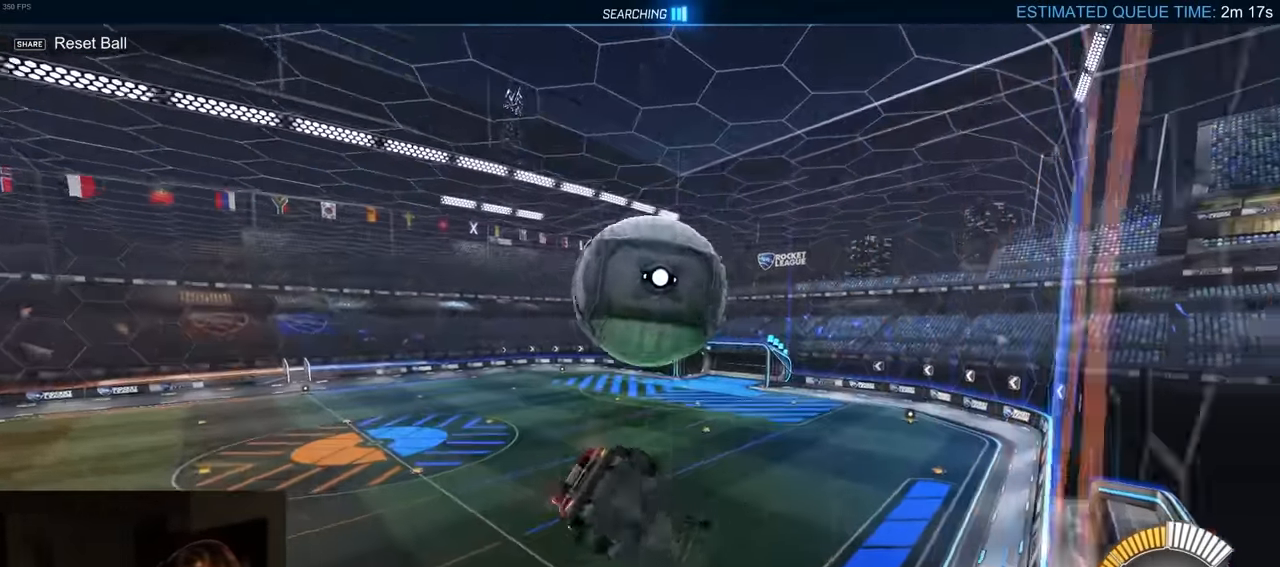
{"buttons": ["L1"], "left_stick": "down-left", "right_stick": "center", "events": [[117, "L2", "down"], [117, "R2", "up"], [167, "CIRCLE", "up"], [417, "L2", "up"], [450, "L1", "down"]]}
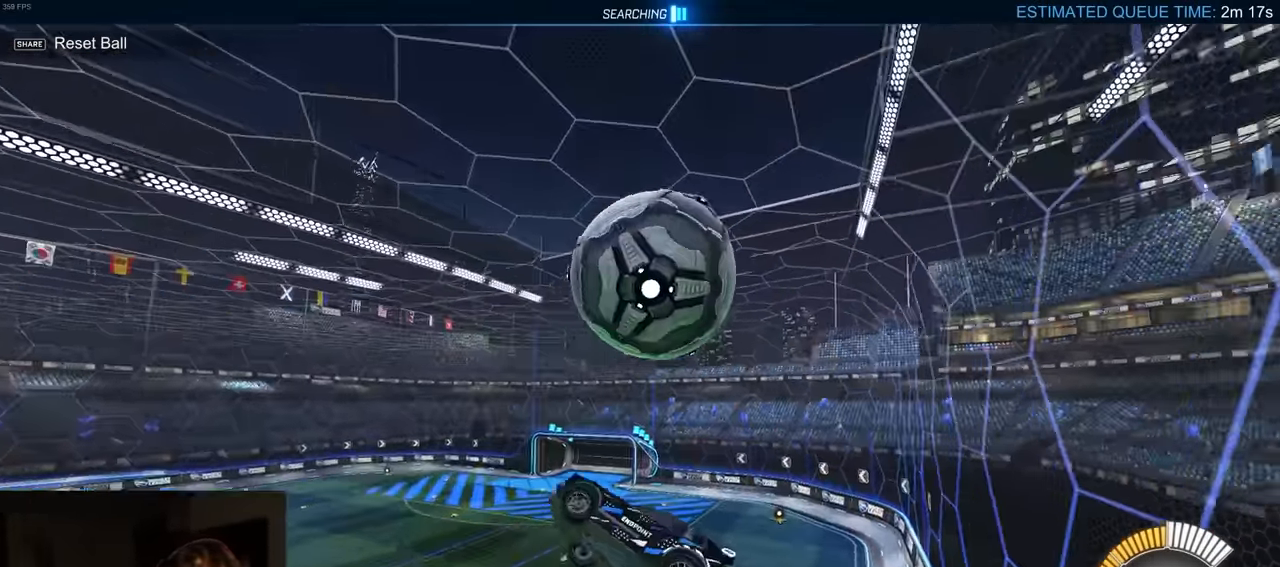
{"buttons": ["SQUARE", "R1", "R2"], "left_stick": "up-left", "right_stick": "center", "events": [[17, "left_stick", "down-right"], [84, "L1", "up"], [84, "left_stick", "center"], [100, "CROSS", "down"], [100, "R2", "down"], [167, "left_stick", "up-left"], [184, "R1", "down"], [300, "CROSS", "up"], [334, "SQUARE", "down"]]}